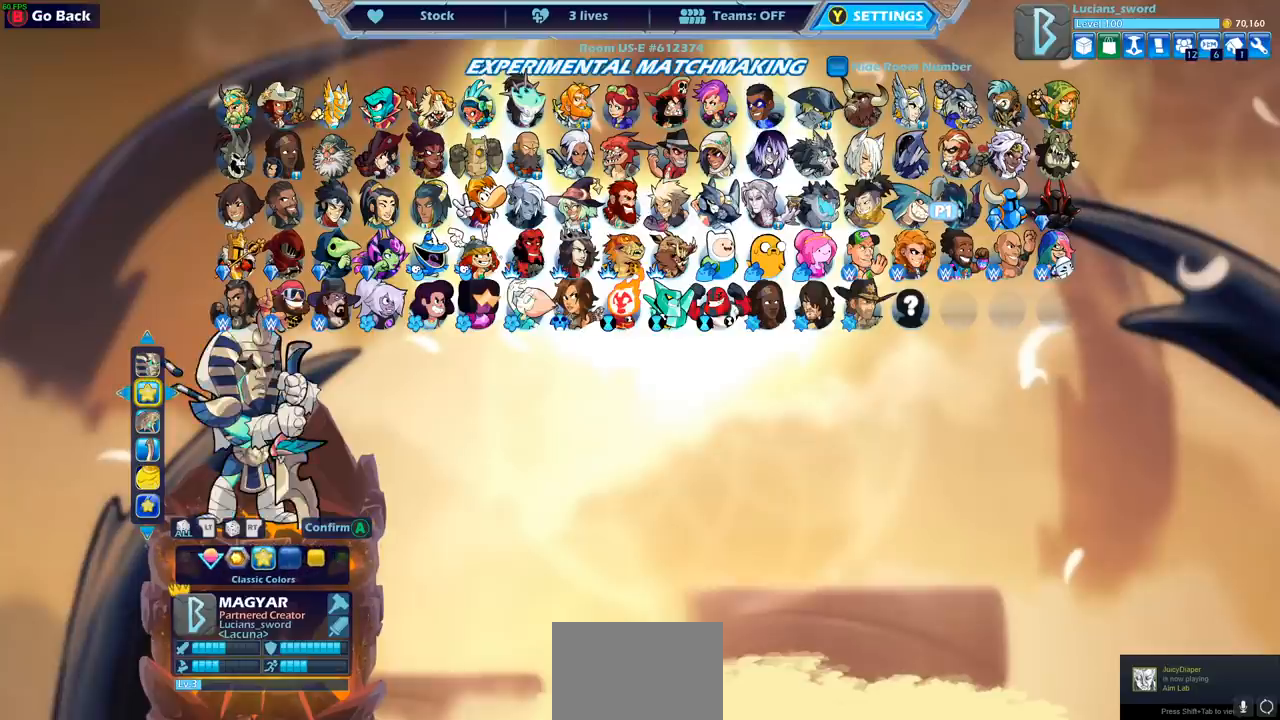
Gameplay with a controller (PlayStation layout); each line is a JSON object with the inputs held at the frame after it. "events" lists button and stick changes between this image and that frame as [ms after this image, input, new state], when the widget could be followed in between. Not read: R3.
{"buttons": [], "left_stick": "center", "right_stick": "center", "events": [[217, "DPAD_LEFT", "down"], [333, "DPAD_LEFT", "up"]]}
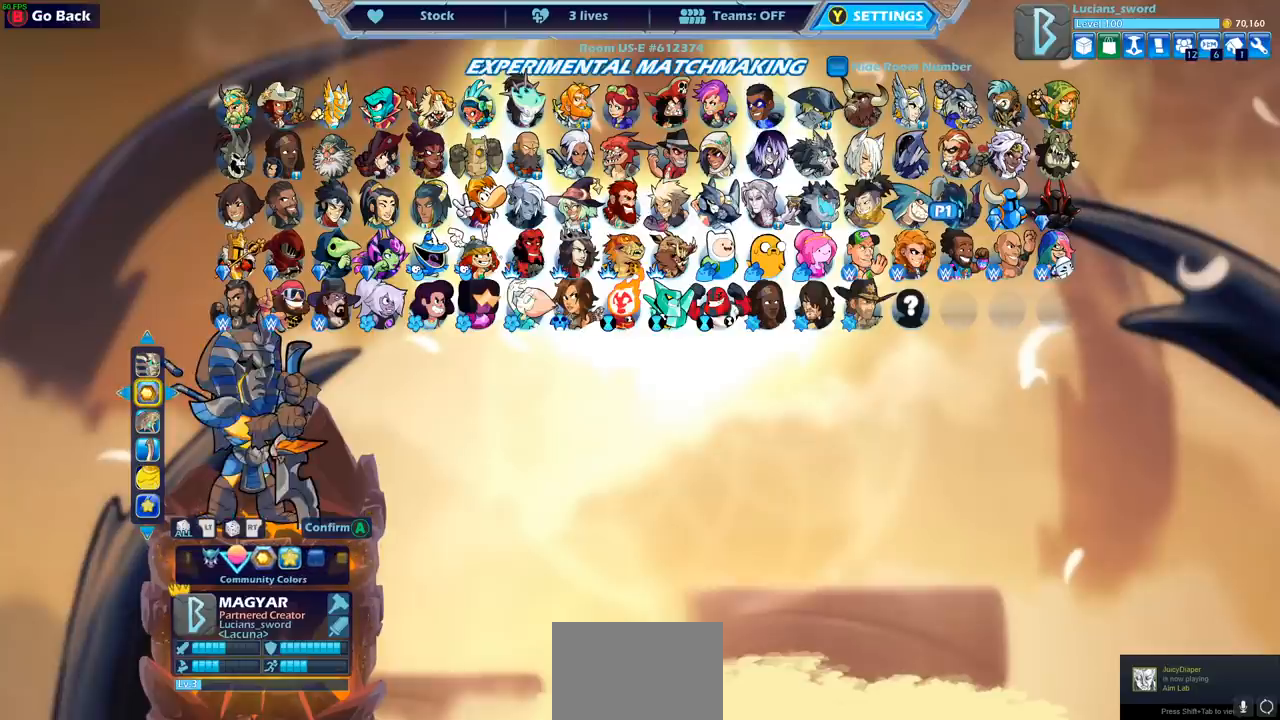
{"buttons": [], "left_stick": "center", "right_stick": "center", "events": []}
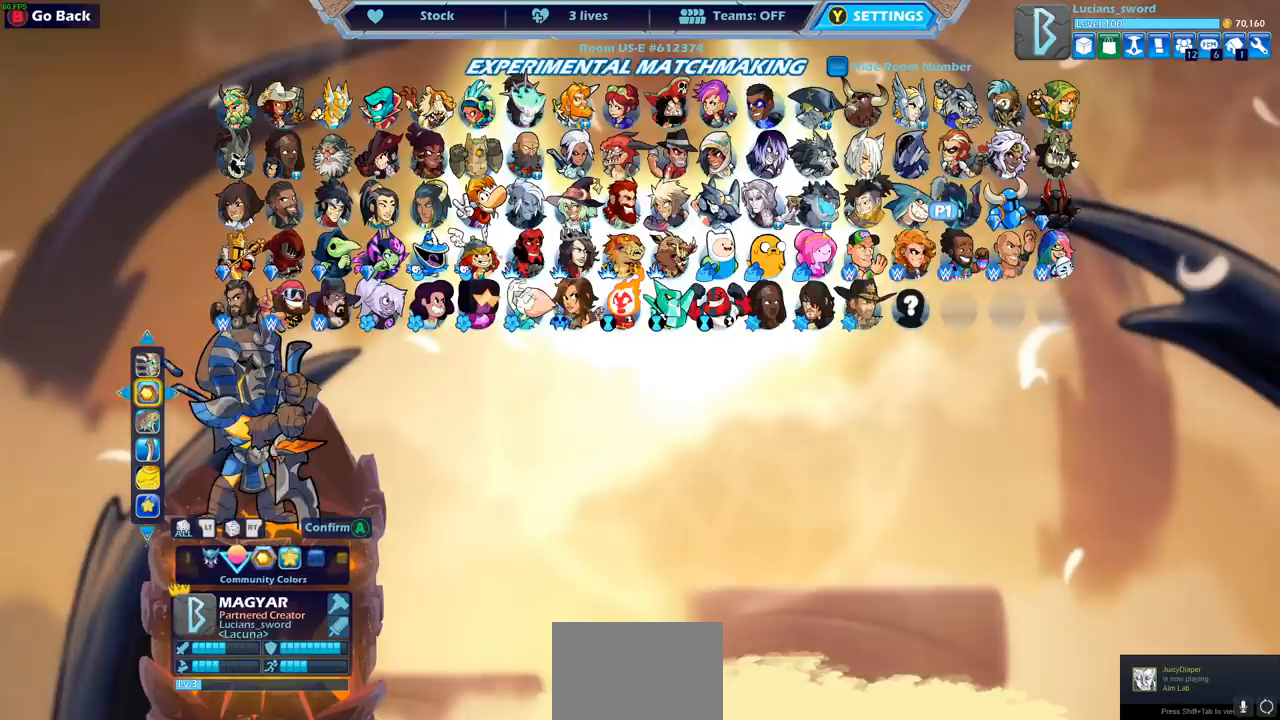
{"buttons": [], "left_stick": "center", "right_stick": "center", "events": []}
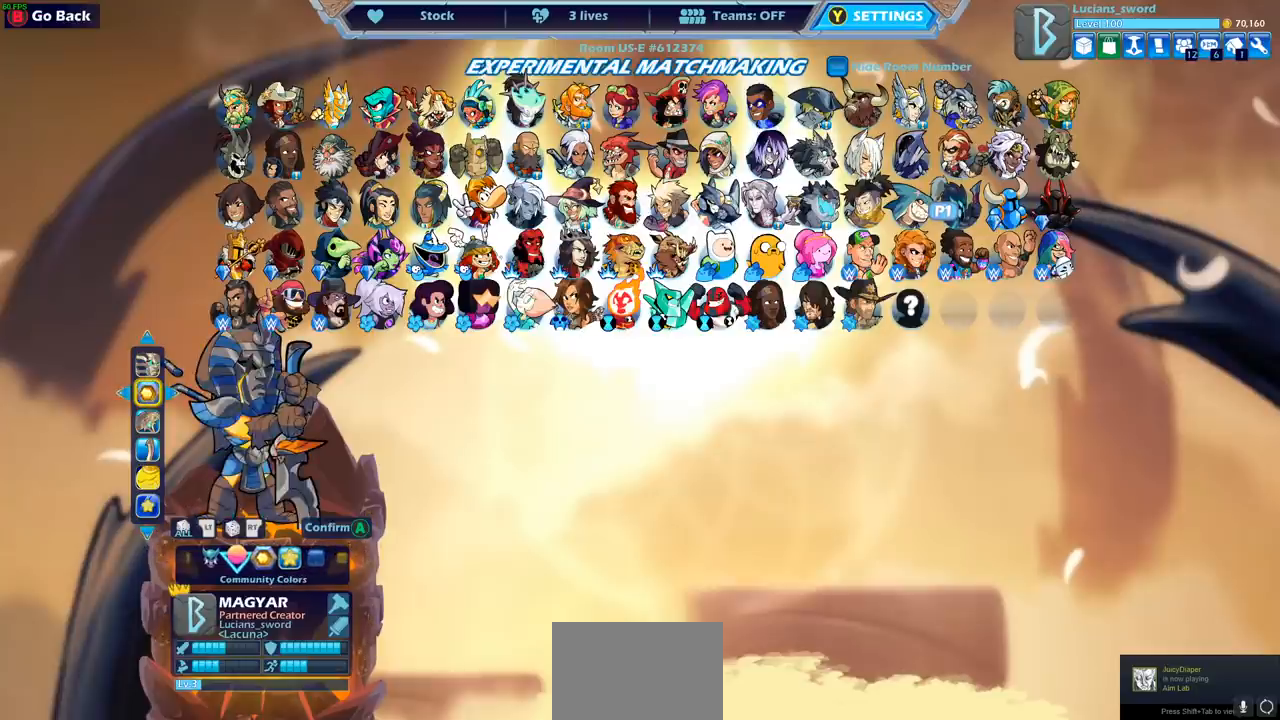
{"buttons": [], "left_stick": "center", "right_stick": "center", "events": []}
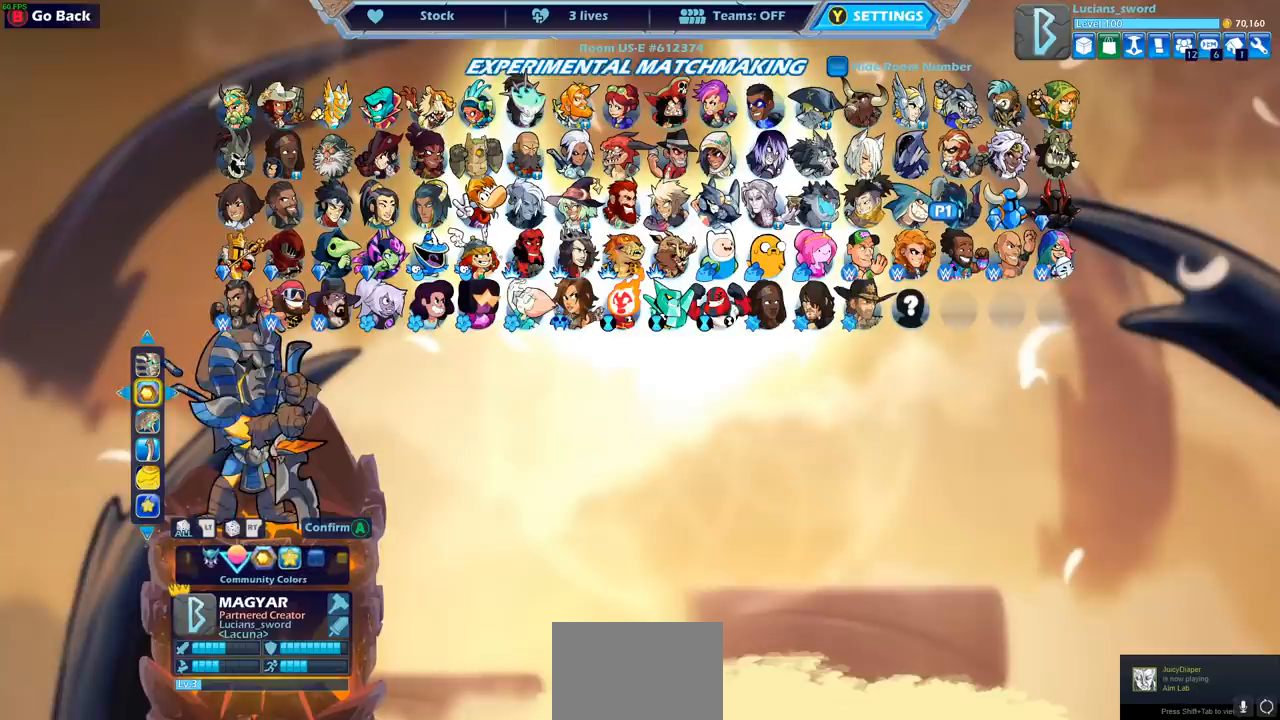
{"buttons": [], "left_stick": "center", "right_stick": "center", "events": [[200, "SELECT", "down"], [400, "SELECT", "up"]]}
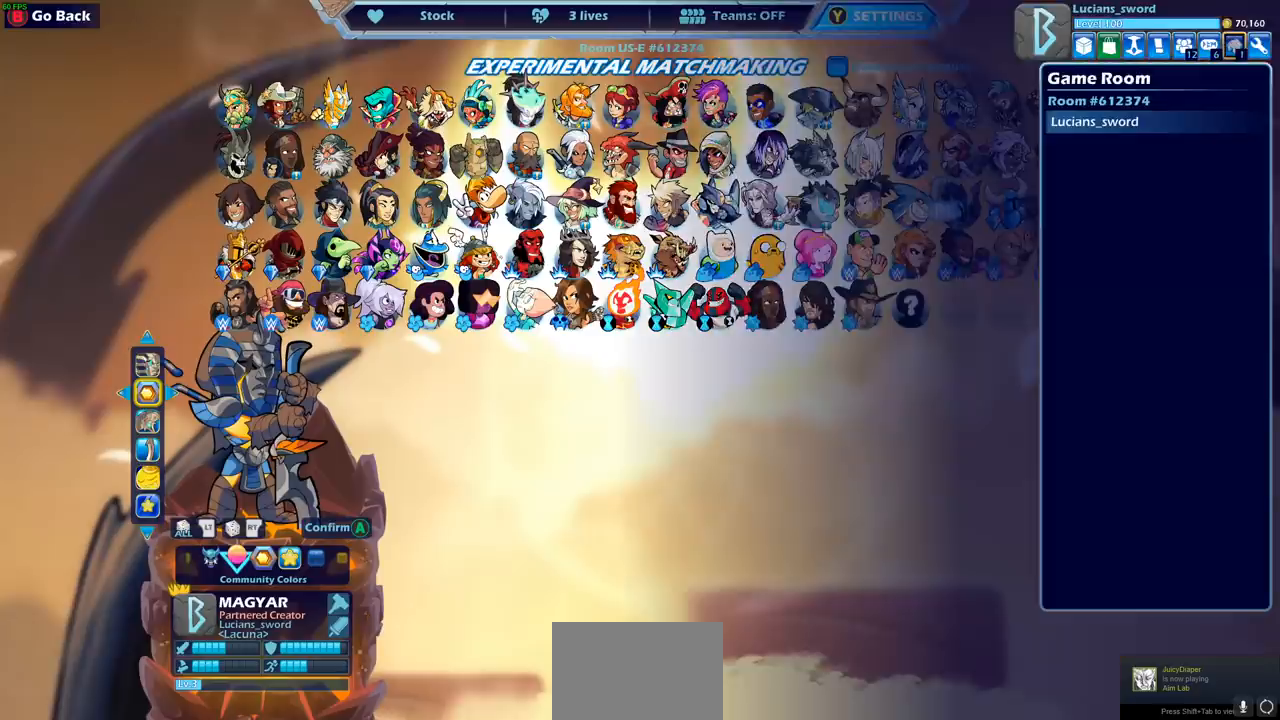
{"buttons": ["DPAD_RIGHT"], "left_stick": "center", "right_stick": "center", "events": [[450, "DPAD_RIGHT", "down"]]}
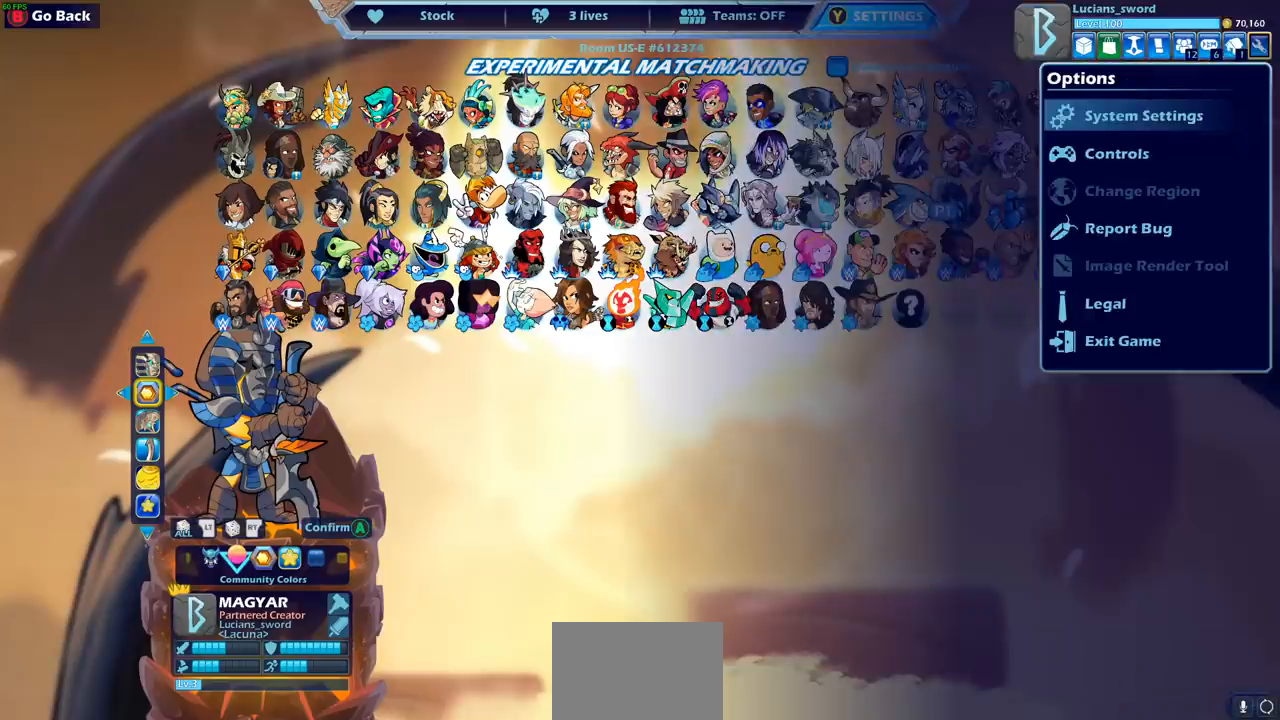
{"buttons": [], "left_stick": "center", "right_stick": "center", "events": [[67, "DPAD_RIGHT", "up"], [317, "DPAD_DOWN", "down"], [417, "DPAD_DOWN", "up"]]}
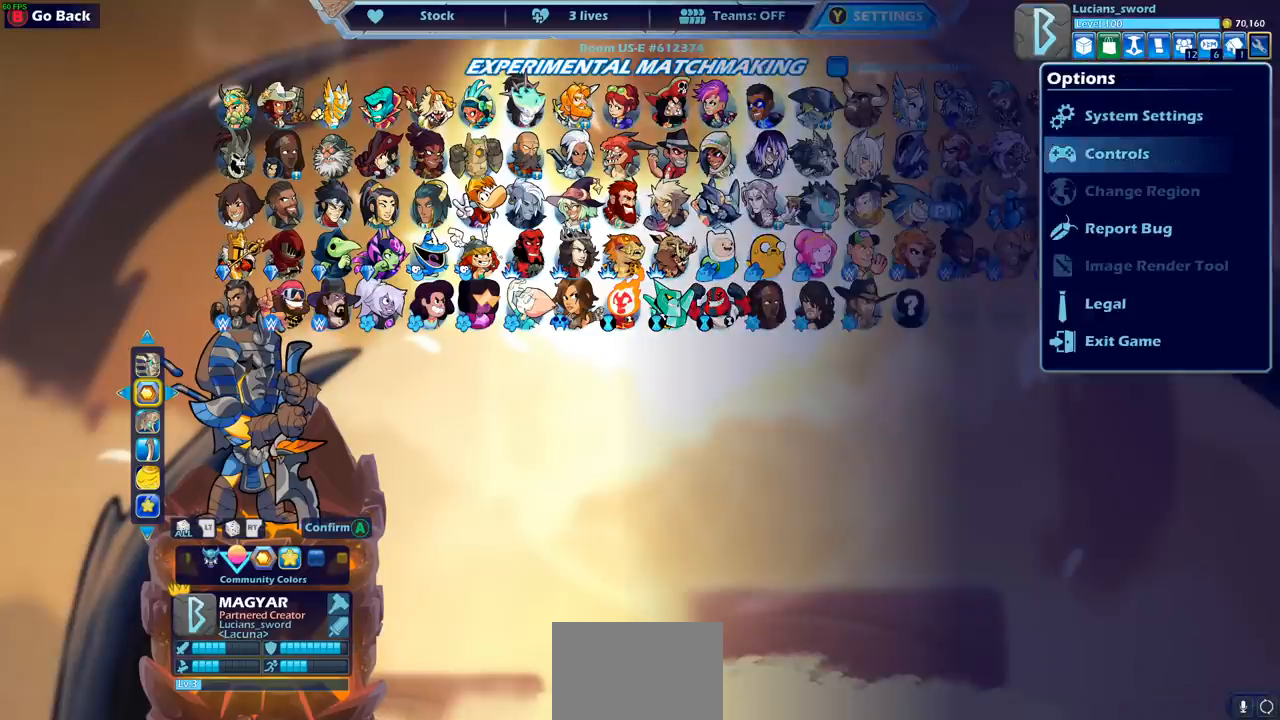
{"buttons": [], "left_stick": "center", "right_stick": "center", "events": [[17, "DPAD_DOWN", "down"], [150, "DPAD_DOWN", "up"], [200, "DPAD_DOWN", "down"], [300, "DPAD_DOWN", "up"], [367, "DPAD_DOWN", "down"], [467, "DPAD_DOWN", "up"]]}
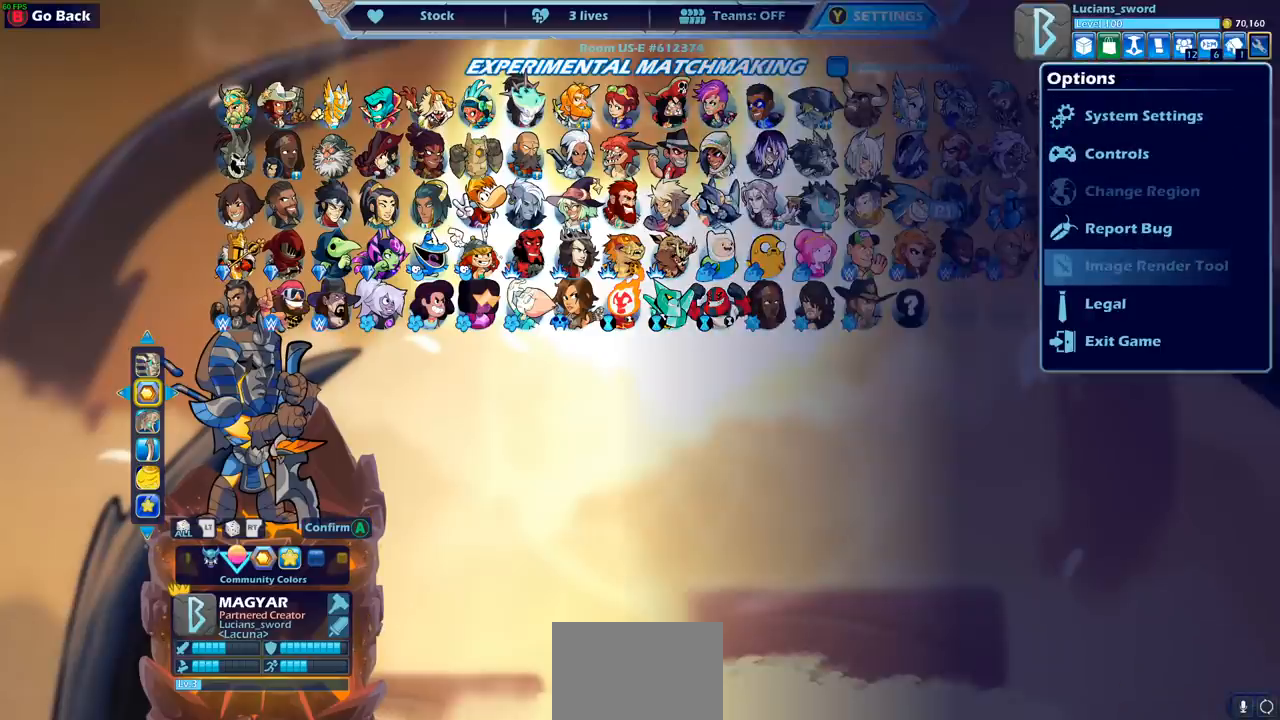
{"buttons": [], "left_stick": "center", "right_stick": "center", "events": []}
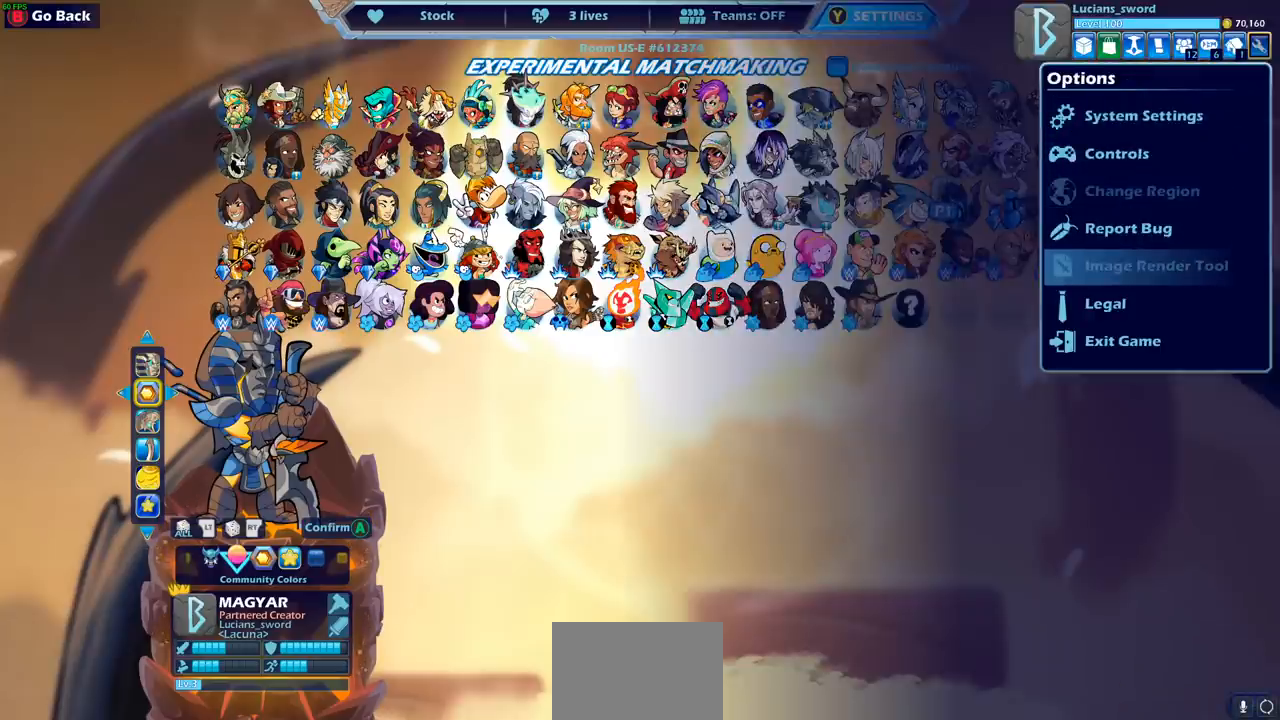
{"buttons": [], "left_stick": "center", "right_stick": "center", "events": []}
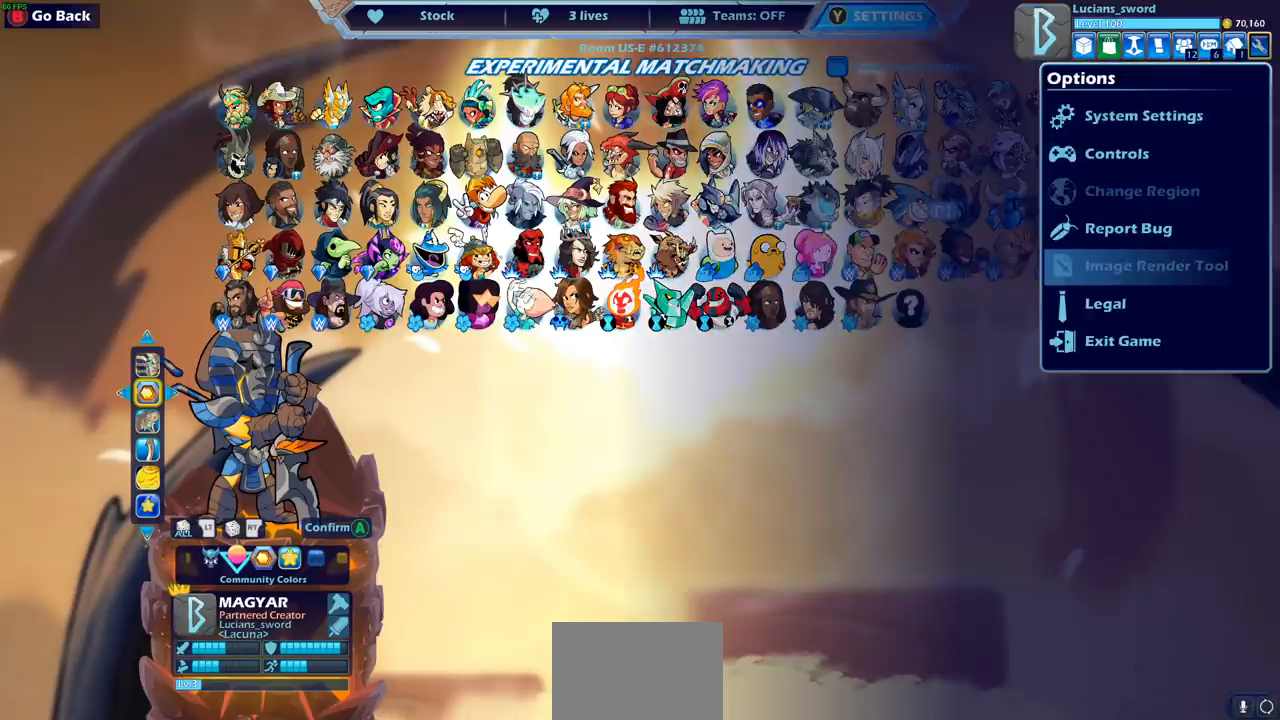
{"buttons": ["DPAD_DOWN"], "left_stick": "center", "right_stick": "center", "events": [[450, "DPAD_DOWN", "down"]]}
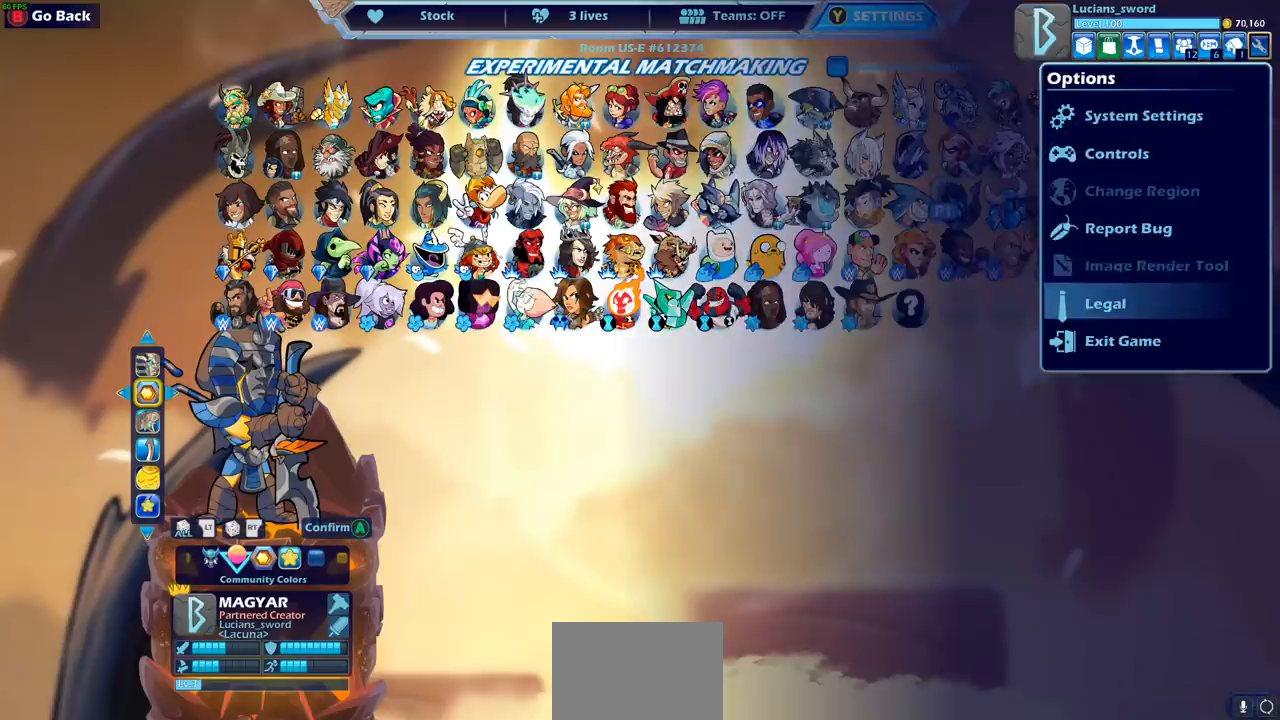
{"buttons": [], "left_stick": "center", "right_stick": "center", "events": [[17, "DPAD_DOWN", "up"], [183, "DPAD_UP", "down"], [267, "DPAD_UP", "up"]]}
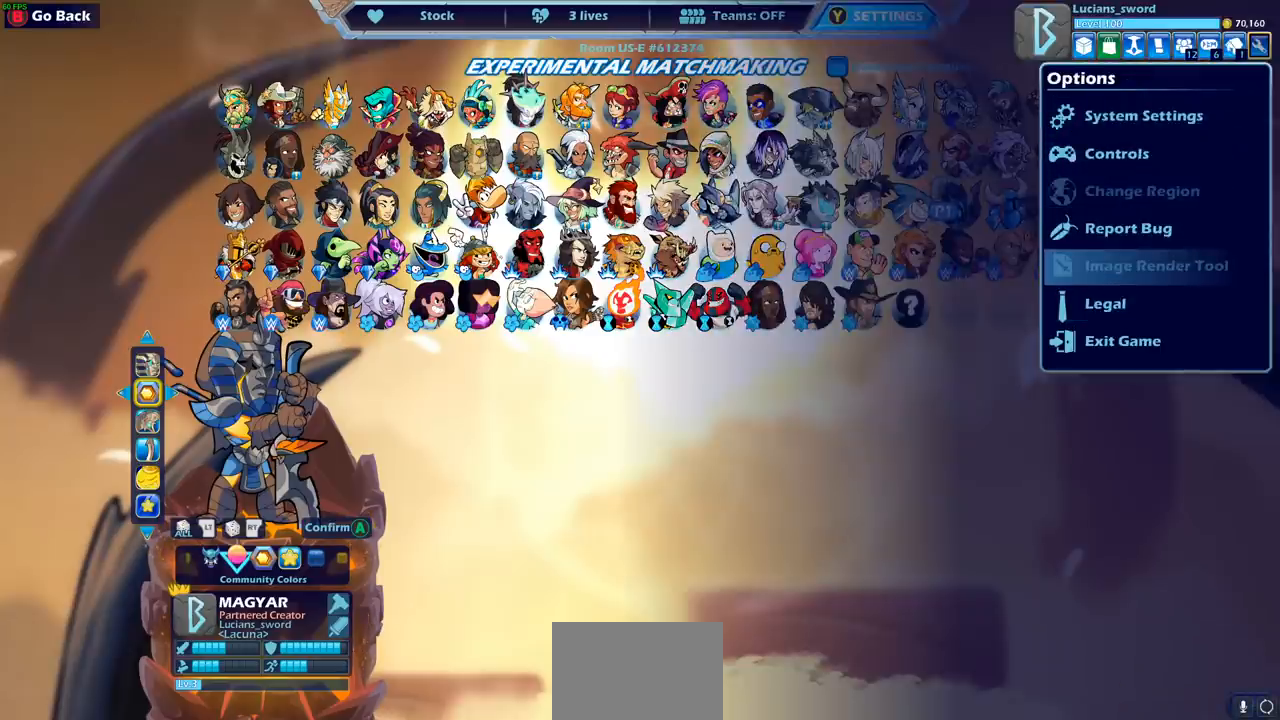
{"buttons": [], "left_stick": "center", "right_stick": "center", "events": []}
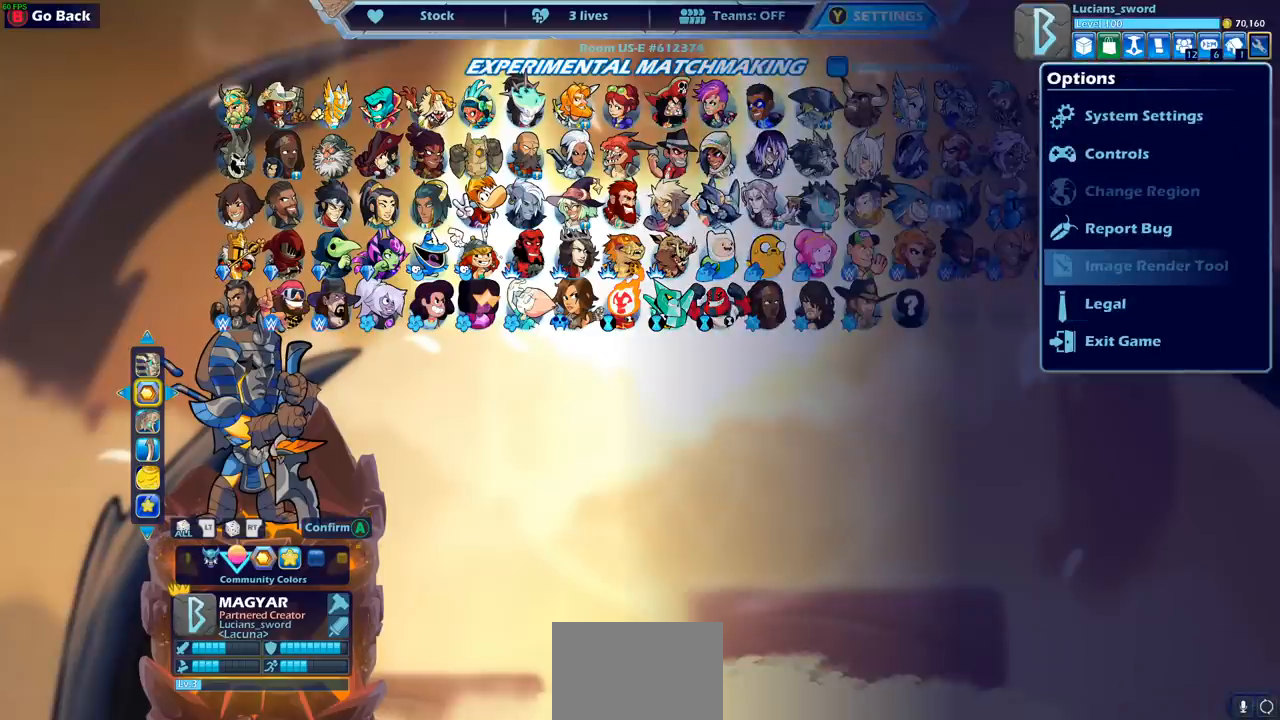
{"buttons": [], "left_stick": "center", "right_stick": "center", "events": []}
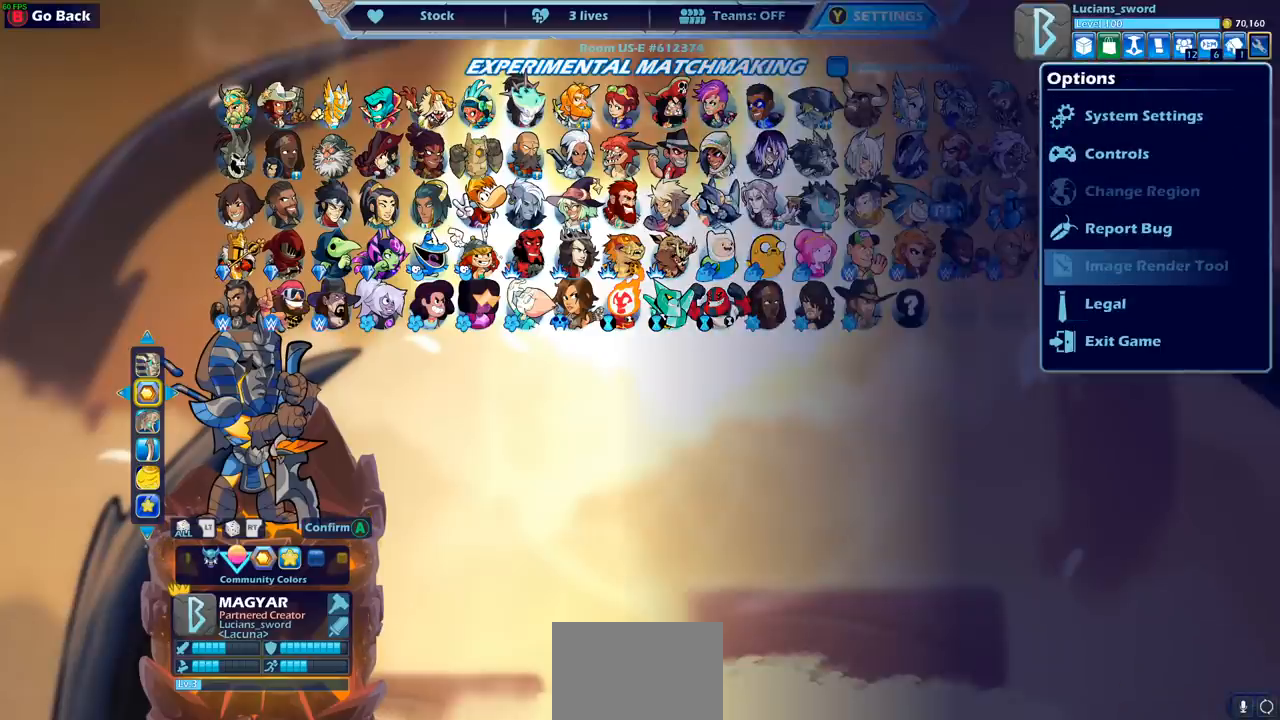
{"buttons": [], "left_stick": "center", "right_stick": "center", "events": []}
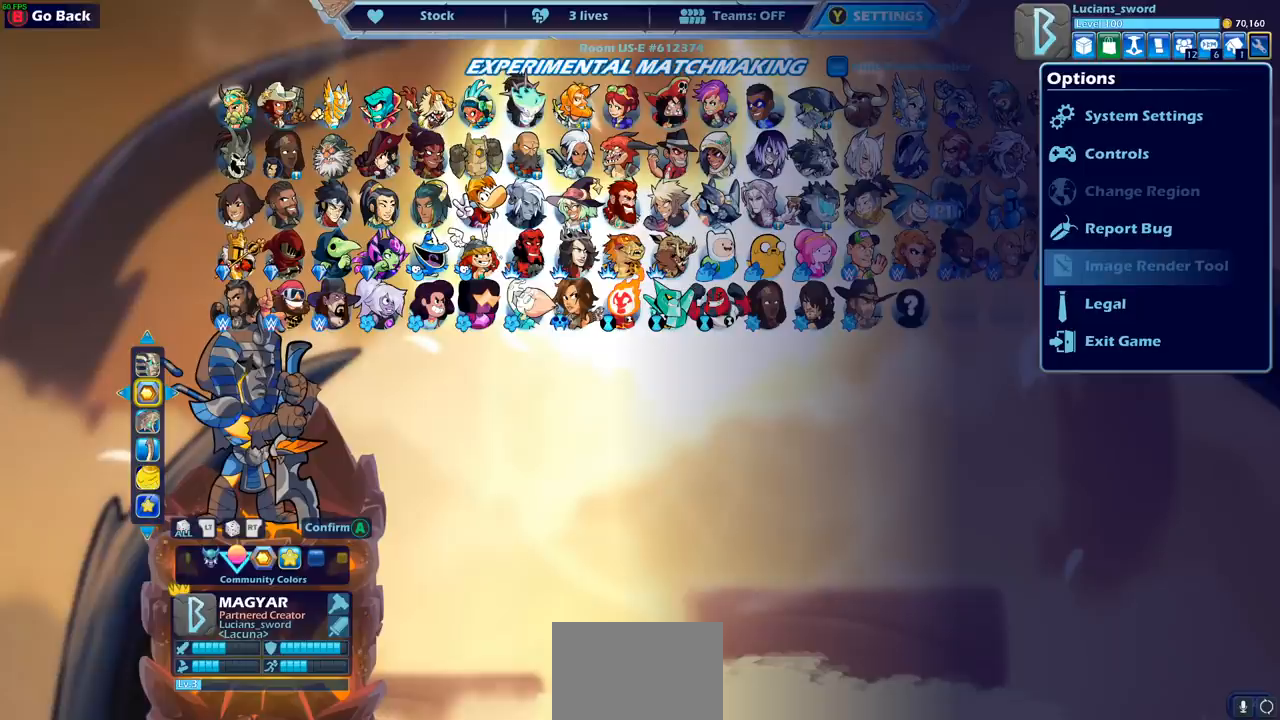
{"buttons": [], "left_stick": "center", "right_stick": "center", "events": []}
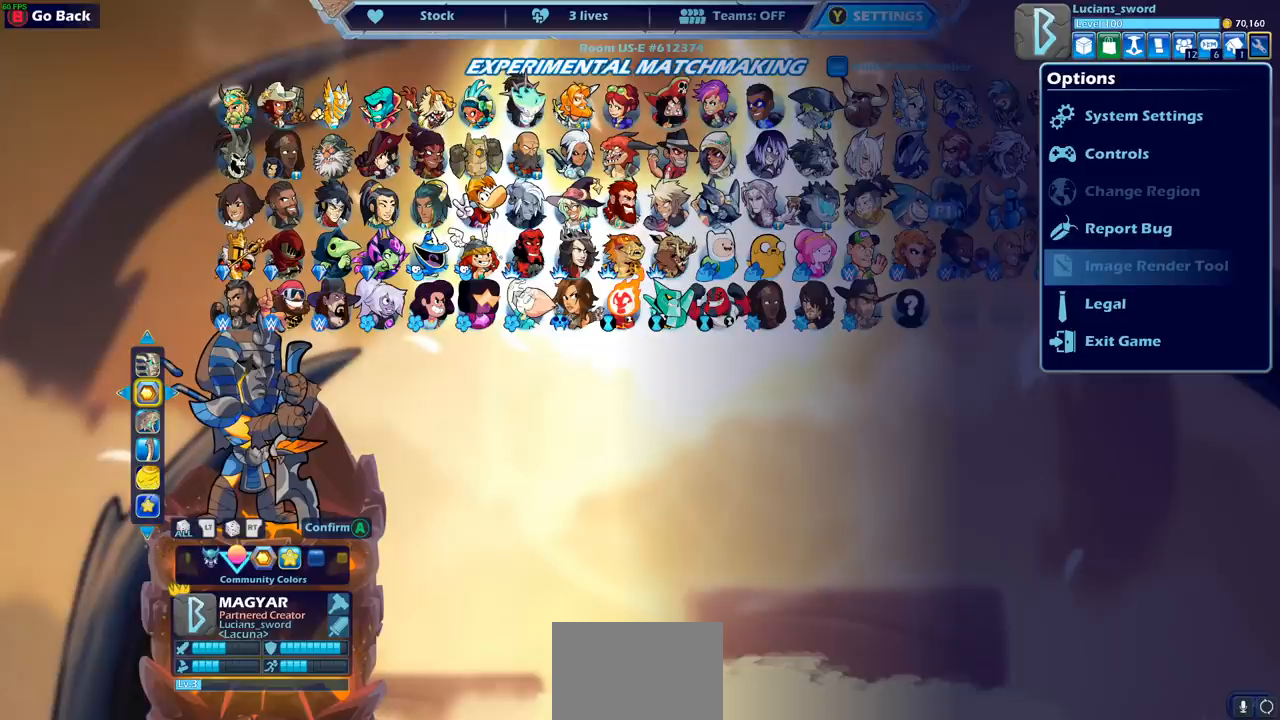
{"buttons": [], "left_stick": "center", "right_stick": "center", "events": [[267, "CIRCLE", "down"], [383, "CIRCLE", "up"]]}
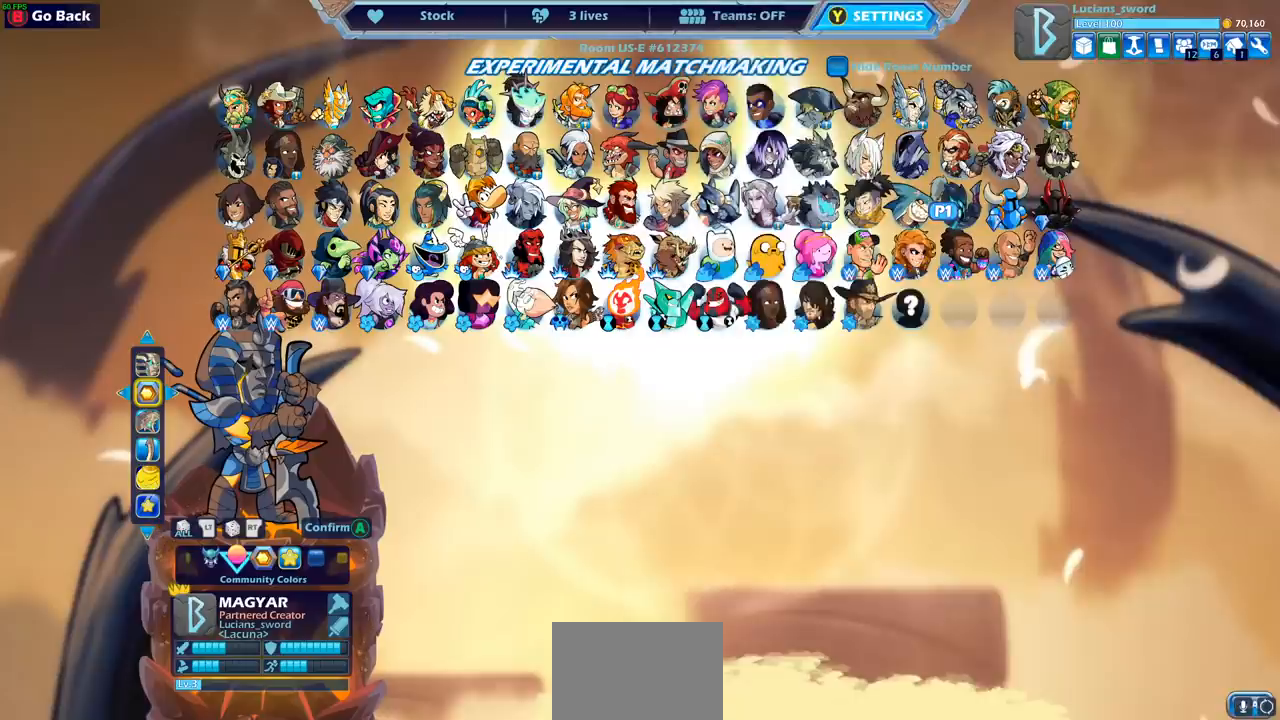
{"buttons": [], "left_stick": "center", "right_stick": "center", "events": []}
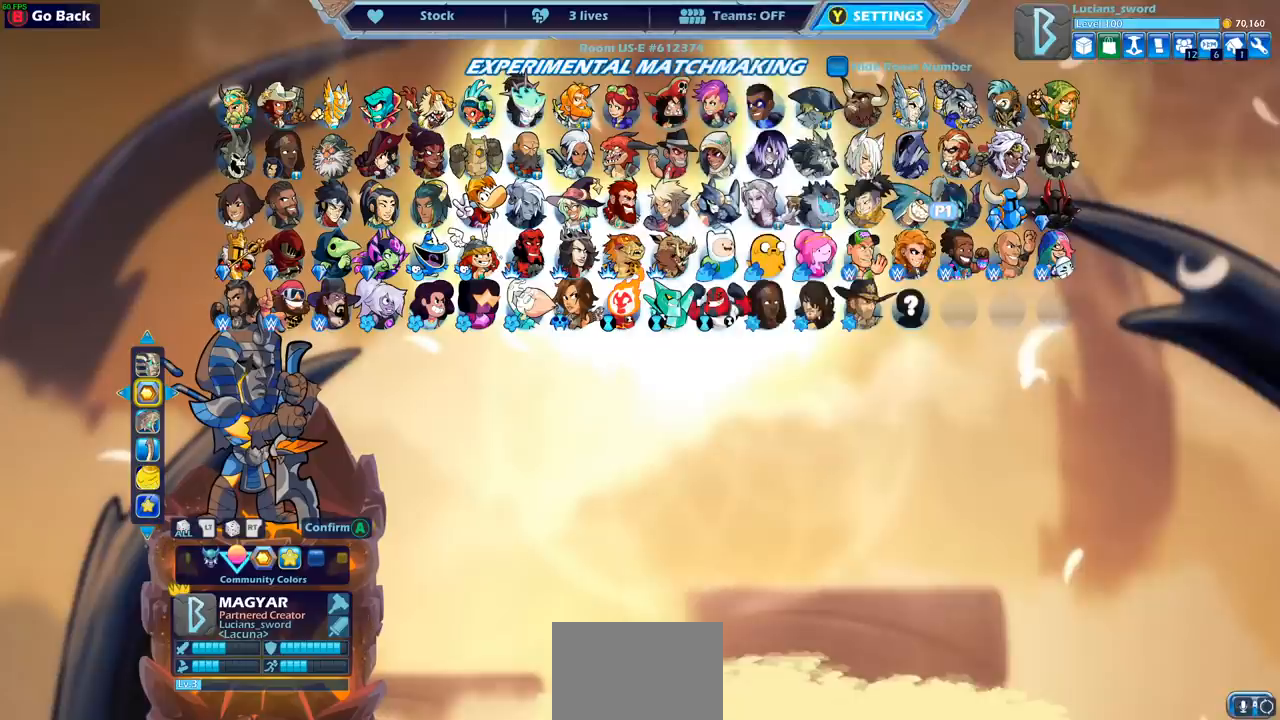
{"buttons": [], "left_stick": "center", "right_stick": "center", "events": []}
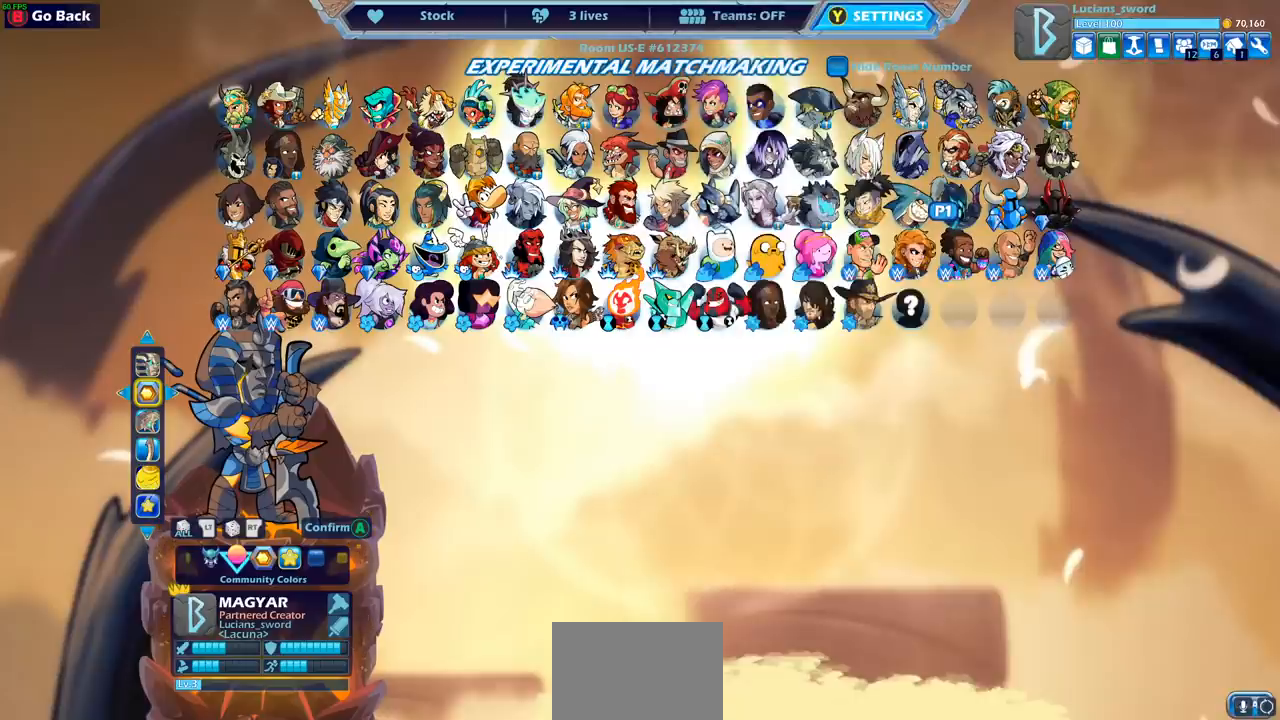
{"buttons": [], "left_stick": "center", "right_stick": "center", "events": []}
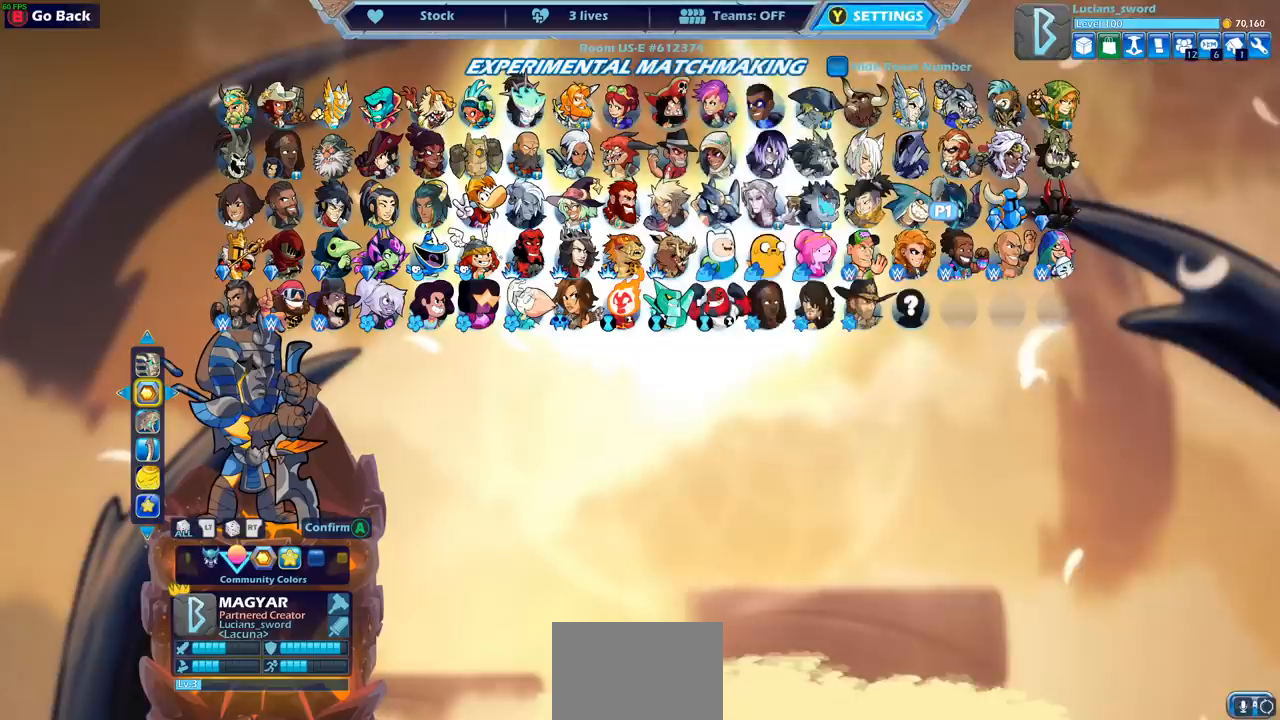
{"buttons": [], "left_stick": "center", "right_stick": "center", "events": []}
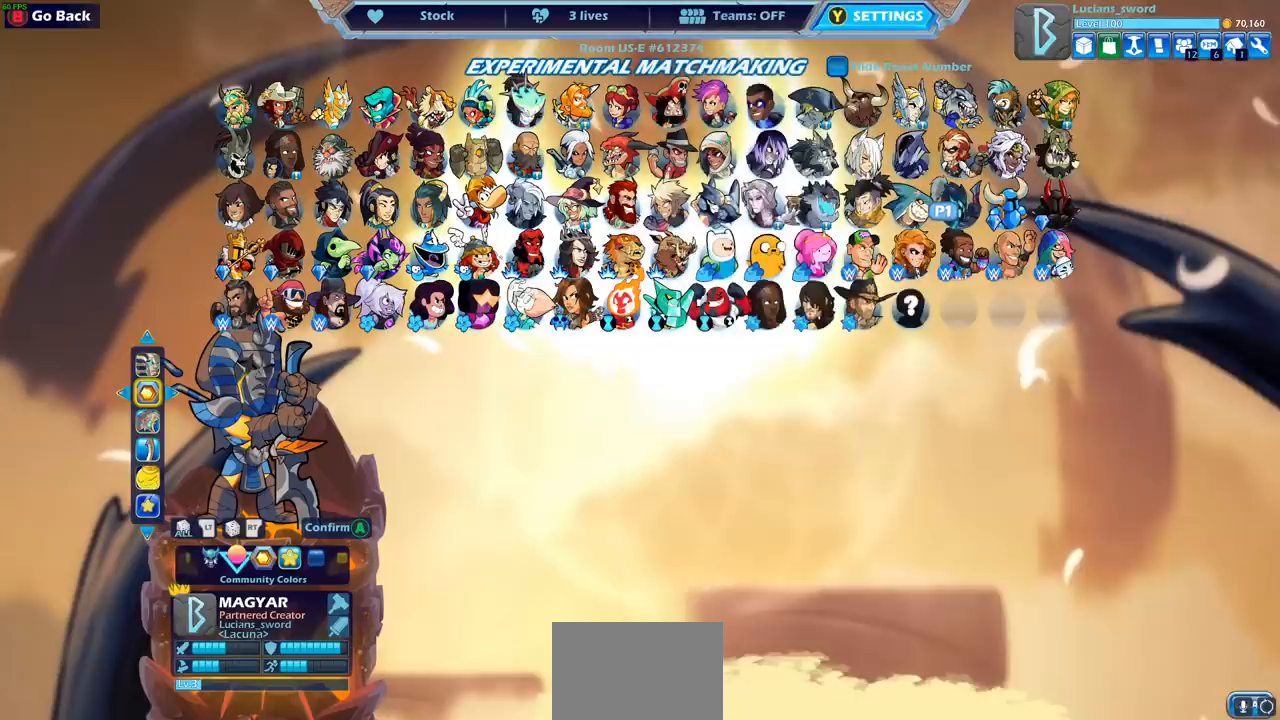
{"buttons": [], "left_stick": "center", "right_stick": "center", "events": []}
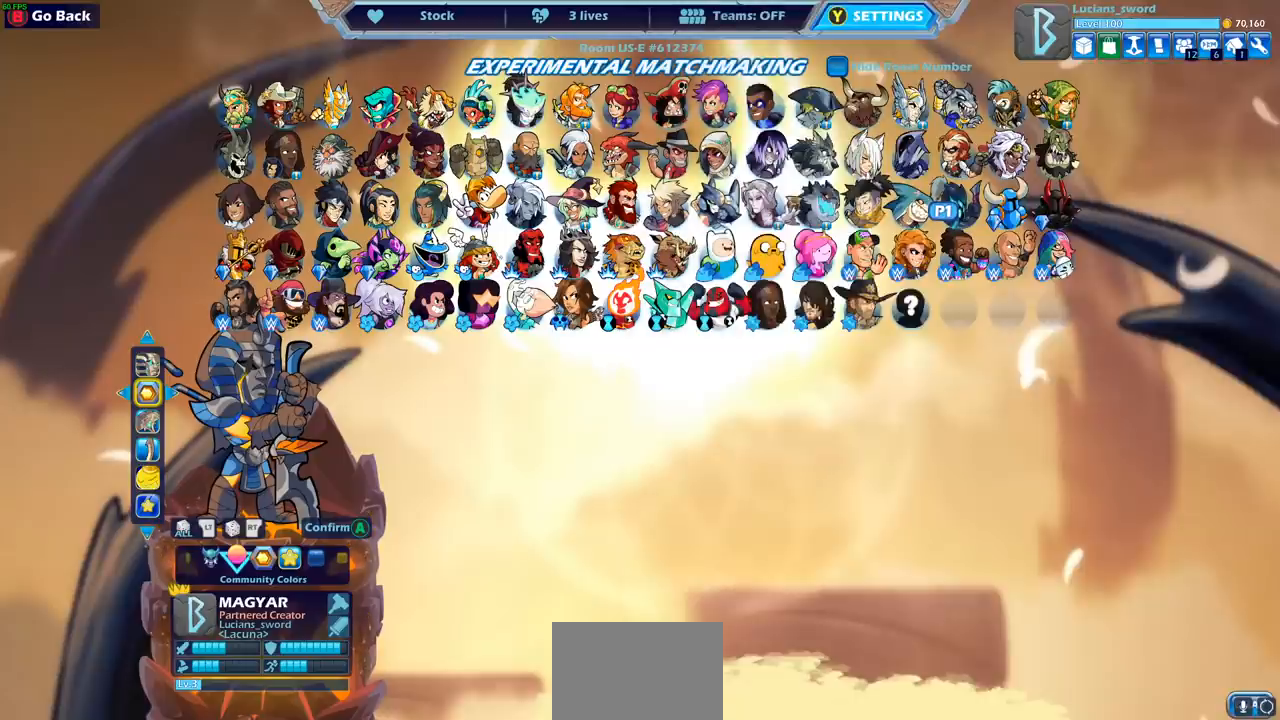
{"buttons": [], "left_stick": "center", "right_stick": "center", "events": []}